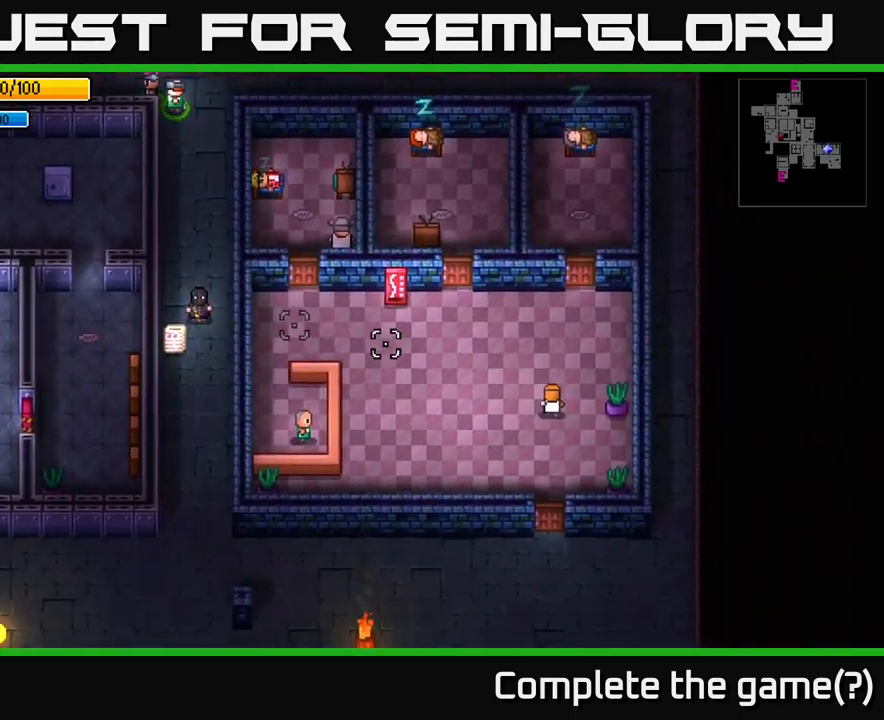
Gameplay with a controller (Xbox layout); each line is a JSON object with the inputs held at the frame after it. "events" lists button and stick changes between this image and that frame as [ms after this image, input, new state], when the widget could be followed in between.
{"buttons": [], "left_stick": "down", "right_stick": "right", "events": [[67, "left_stick", "down-right"], [467, "left_stick", "down"]]}
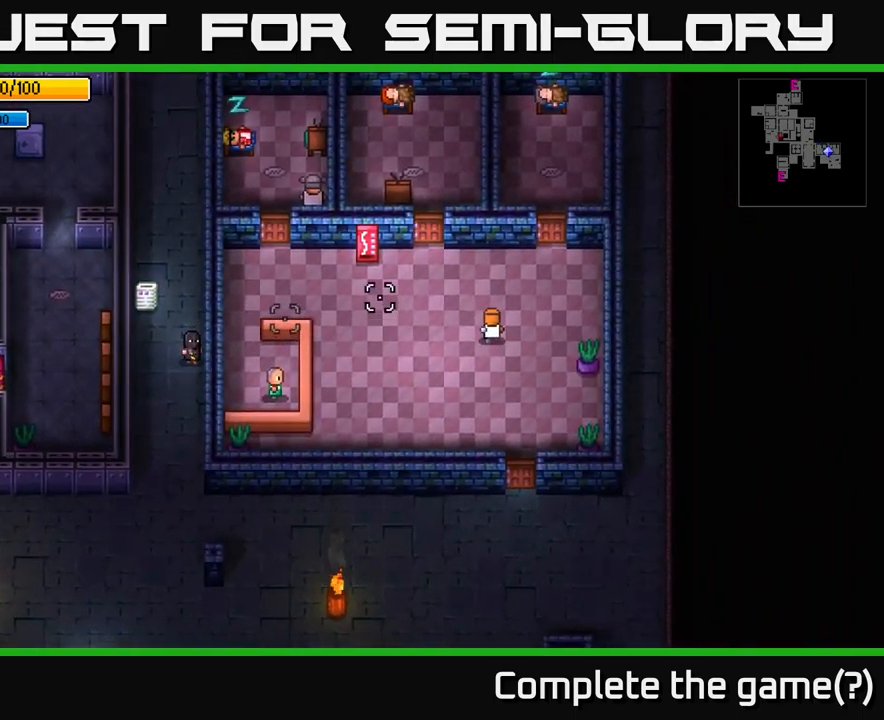
{"buttons": [], "left_stick": "down", "right_stick": "up-right", "events": [[34, "right_stick", "up-right"]]}
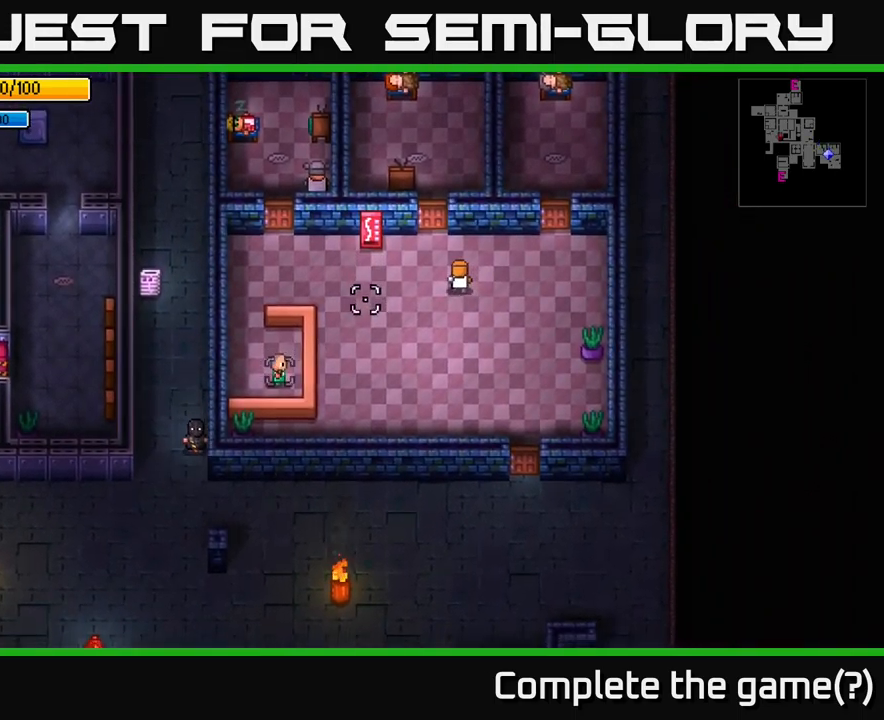
{"buttons": [], "left_stick": "right", "right_stick": "up-right", "events": [[17, "left_stick", "down-right"], [334, "left_stick", "right"]]}
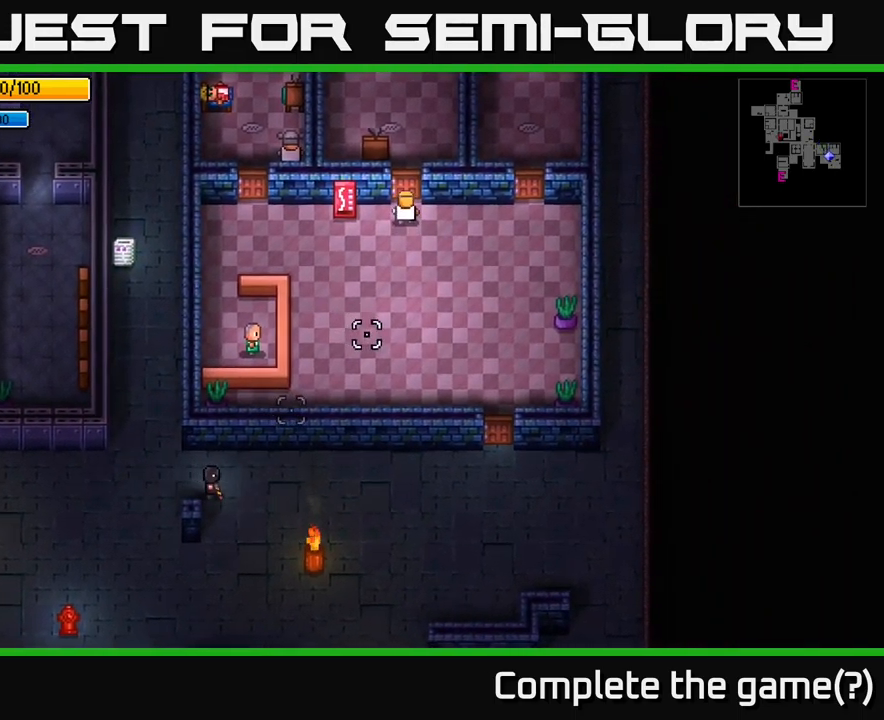
{"buttons": [], "left_stick": "right", "right_stick": "up", "events": [[200, "right_stick", "up"]]}
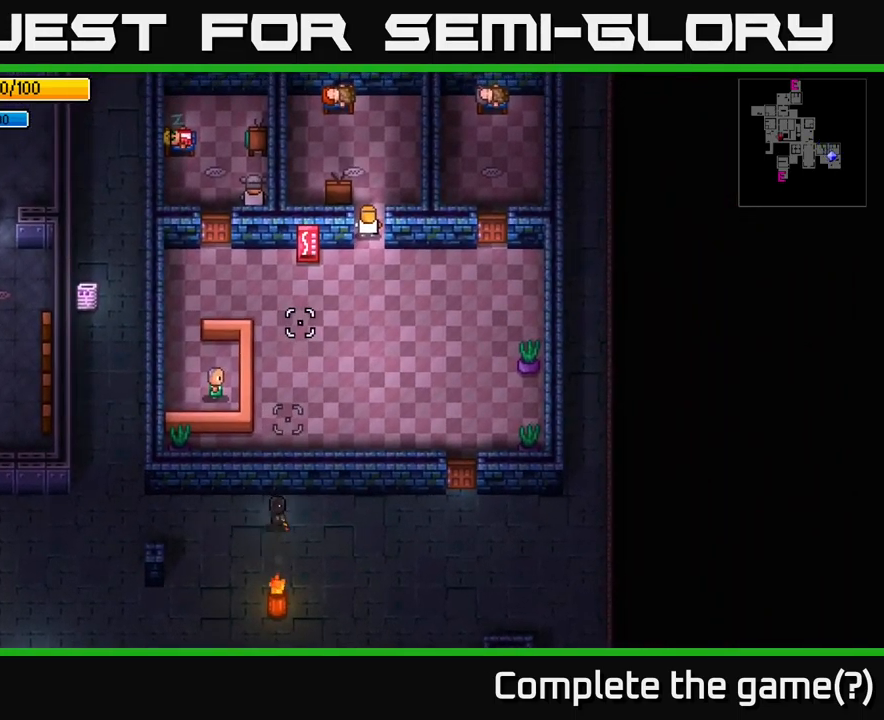
{"buttons": [], "left_stick": "right", "right_stick": "up-left", "events": [[417, "right_stick", "up-left"]]}
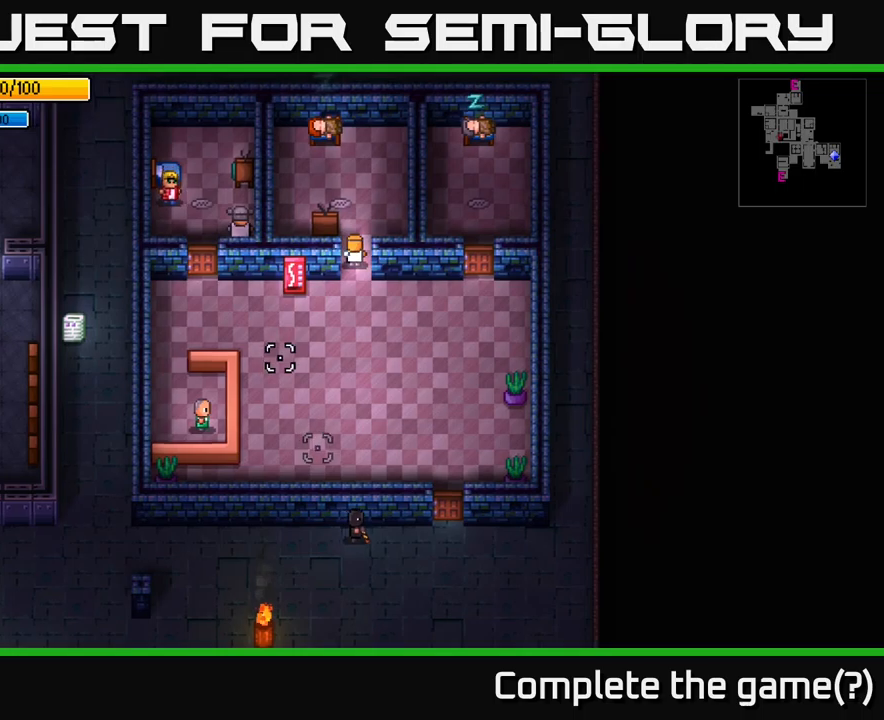
{"buttons": ["A"], "left_stick": "center", "right_stick": "center", "events": [[50, "right_stick", "center"], [66, "left_stick", "up-right"], [450, "A", "down"], [466, "left_stick", "center"]]}
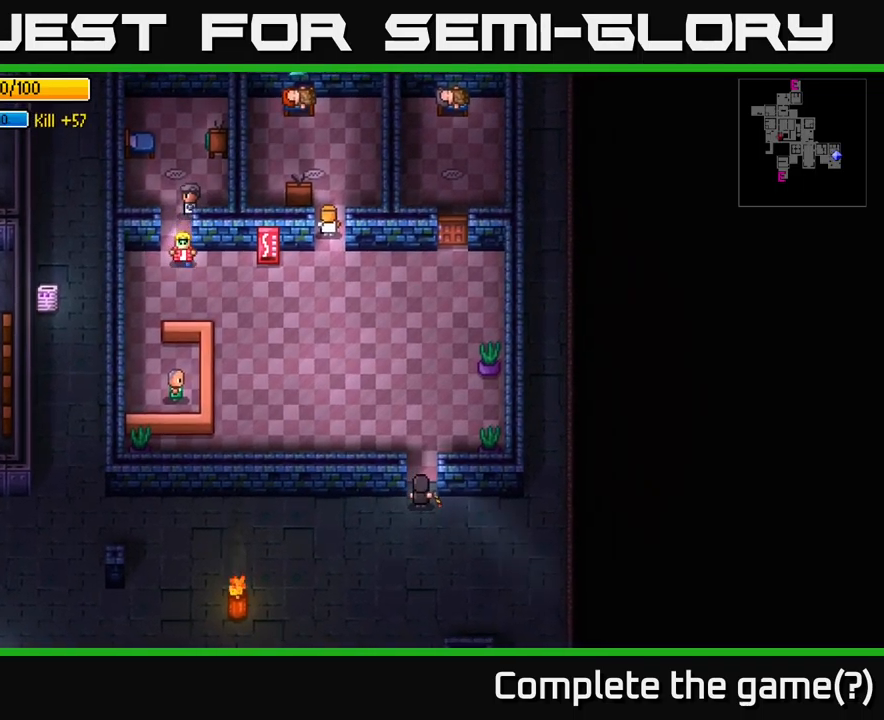
{"buttons": [], "left_stick": "center", "right_stick": "up", "events": [[33, "A", "up"], [383, "right_stick", "up"]]}
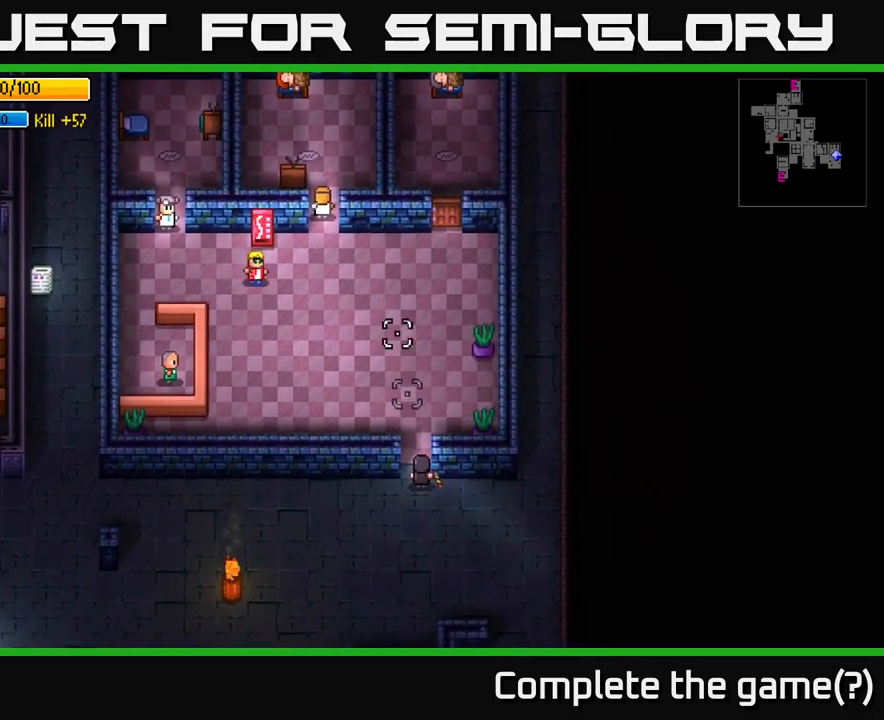
{"buttons": [], "left_stick": "center", "right_stick": "up-left", "events": [[116, "left_stick", "up"], [116, "right_stick", "up-left"], [250, "left_stick", "center"]]}
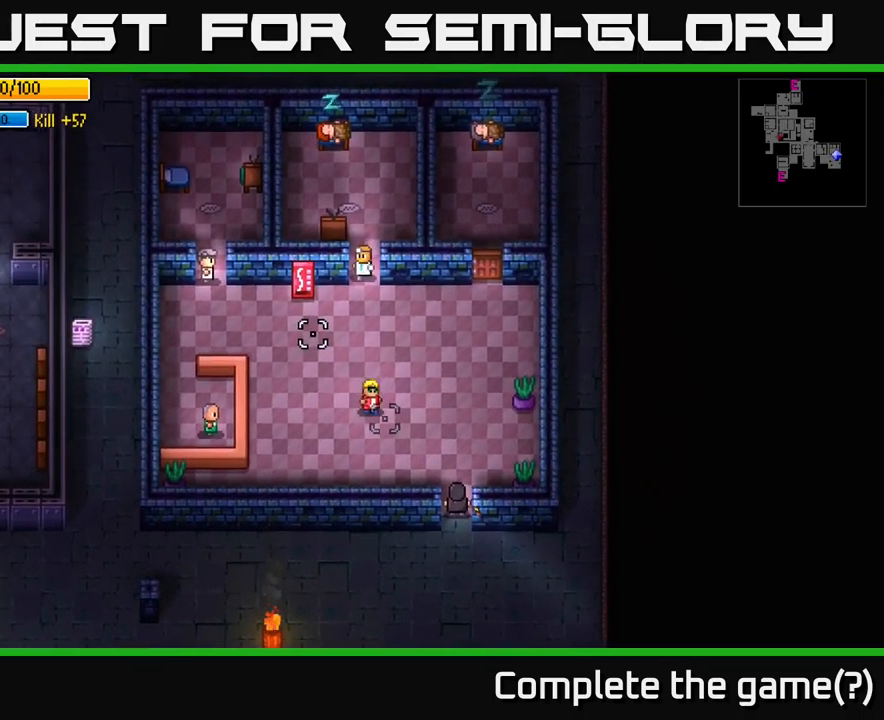
{"buttons": [], "left_stick": "center", "right_stick": "up-left", "events": [[83, "left_stick", "up"], [266, "left_stick", "up-right"], [366, "left_stick", "center"]]}
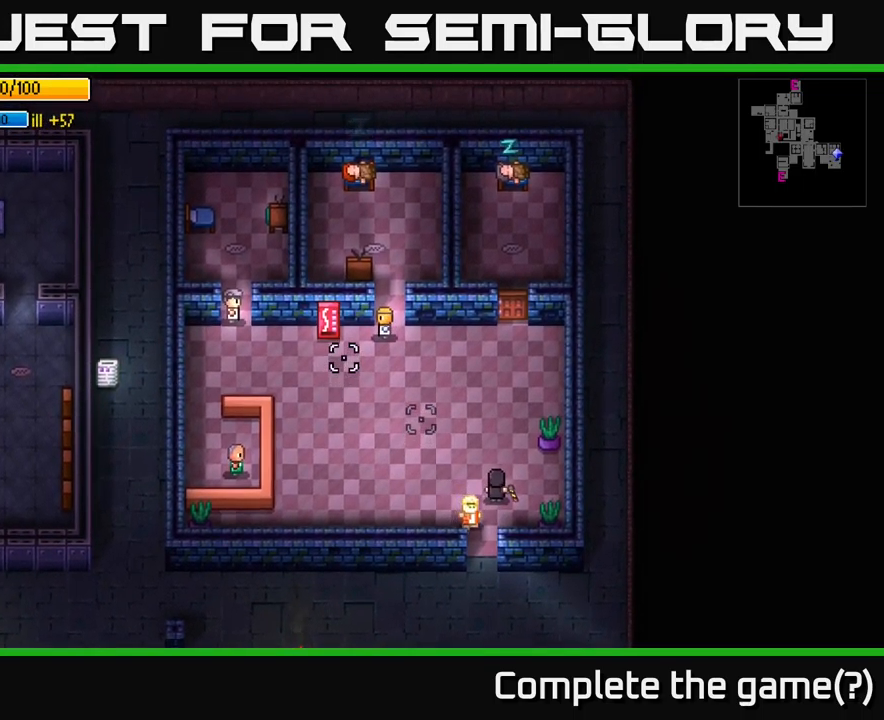
{"buttons": [], "left_stick": "down-left", "right_stick": "up-left", "events": [[383, "left_stick", "down"], [433, "left_stick", "down-left"]]}
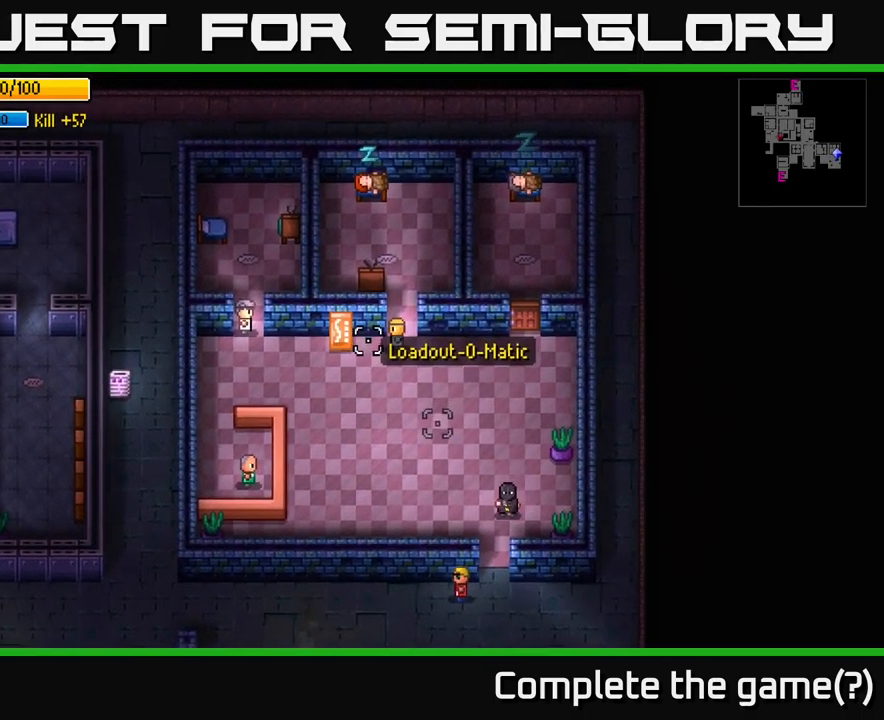
{"buttons": [], "left_stick": "center", "right_stick": "up-left", "events": [[83, "left_stick", "center"]]}
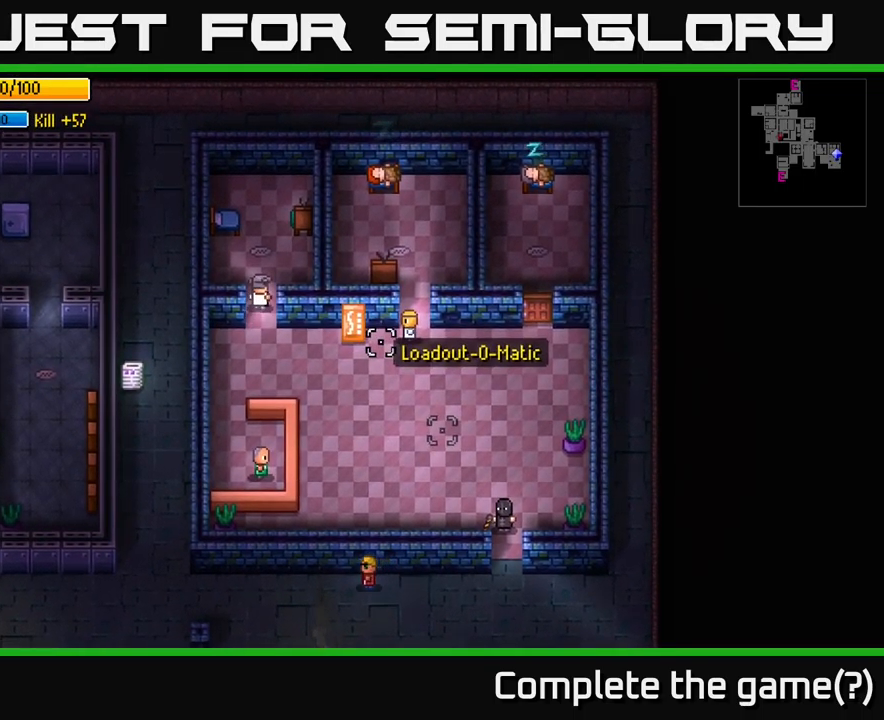
{"buttons": [], "left_stick": "left", "right_stick": "up-left", "events": [[50, "left_stick", "left"]]}
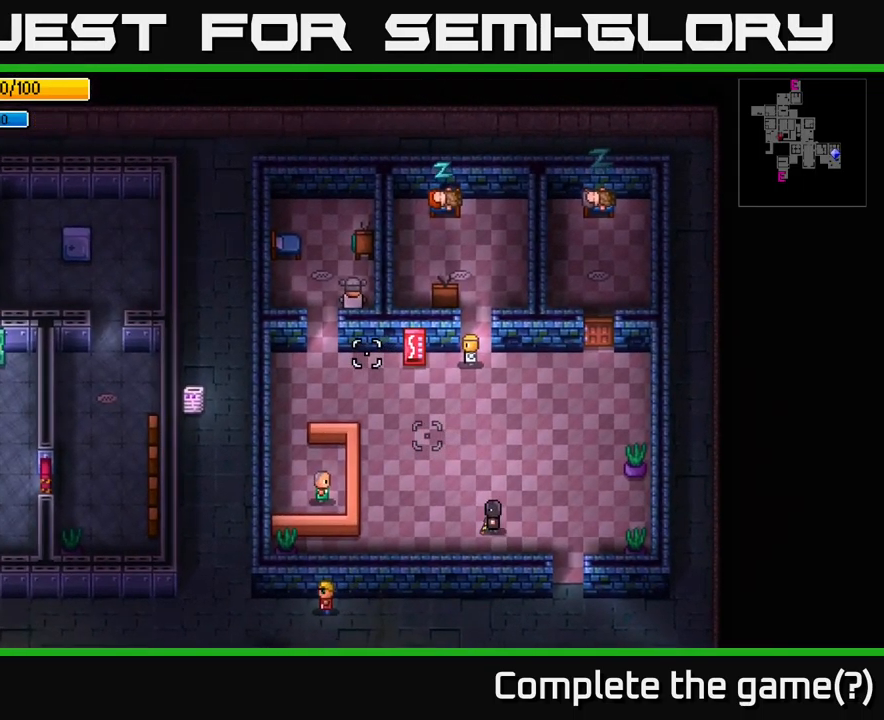
{"buttons": [], "left_stick": "up-left", "right_stick": "up-left", "events": [[50, "left_stick", "up-left"]]}
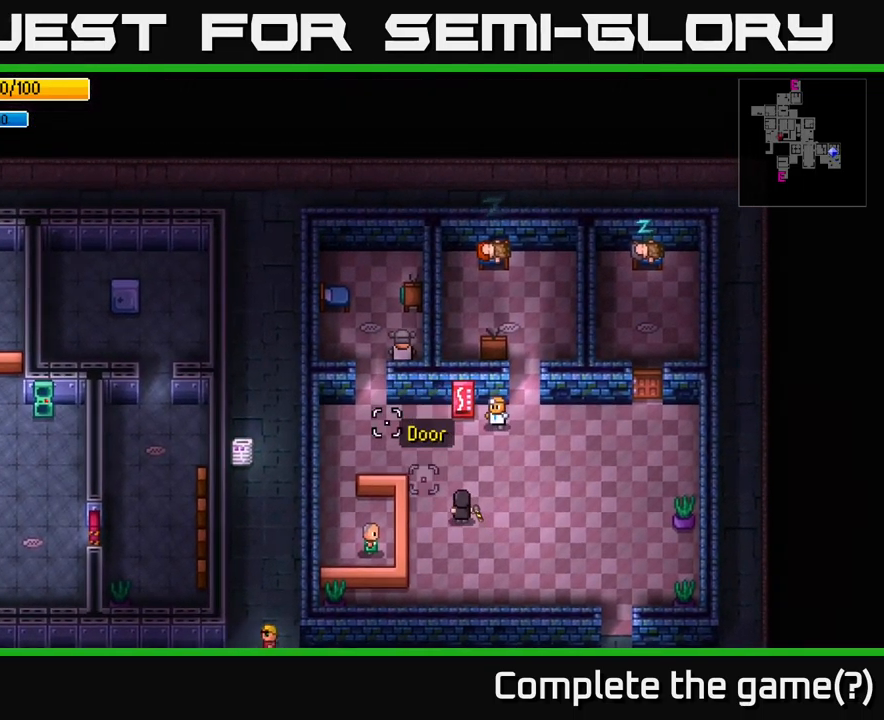
{"buttons": [], "left_stick": "up-left", "right_stick": "center", "events": [[33, "right_stick", "center"]]}
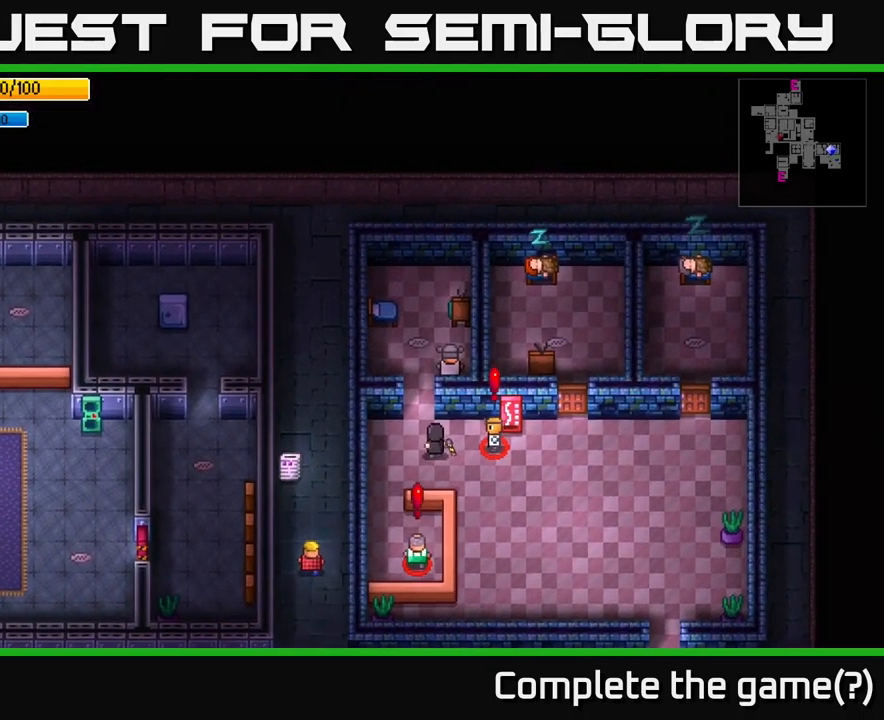
{"buttons": [], "left_stick": "up", "right_stick": "center", "events": [[16, "left_stick", "up"], [166, "A", "down"], [283, "A", "up"]]}
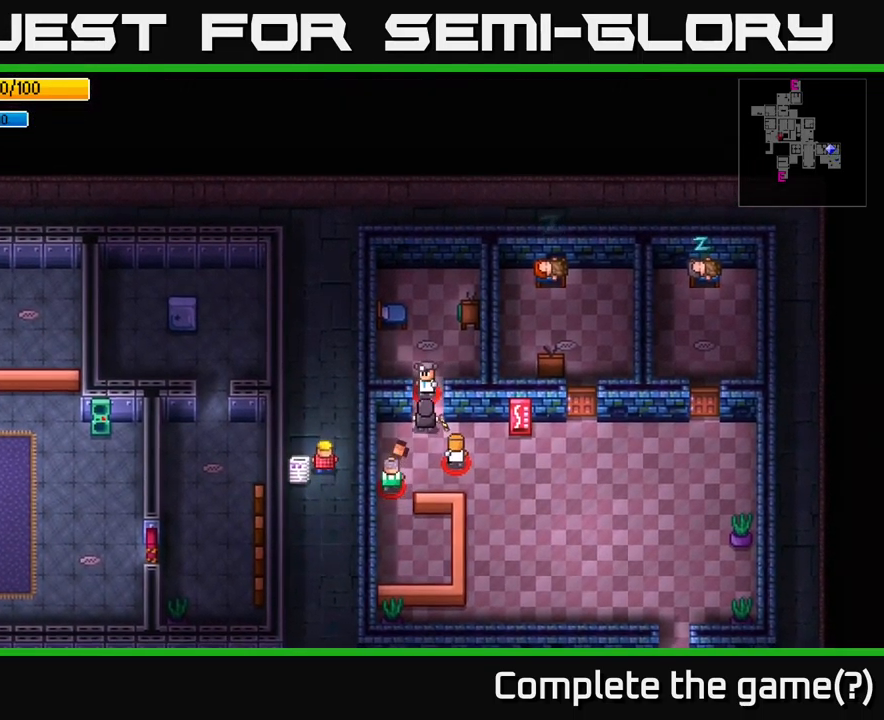
{"buttons": [], "left_stick": "down-right", "right_stick": "center", "events": [[67, "left_stick", "right"], [383, "left_stick", "down-right"]]}
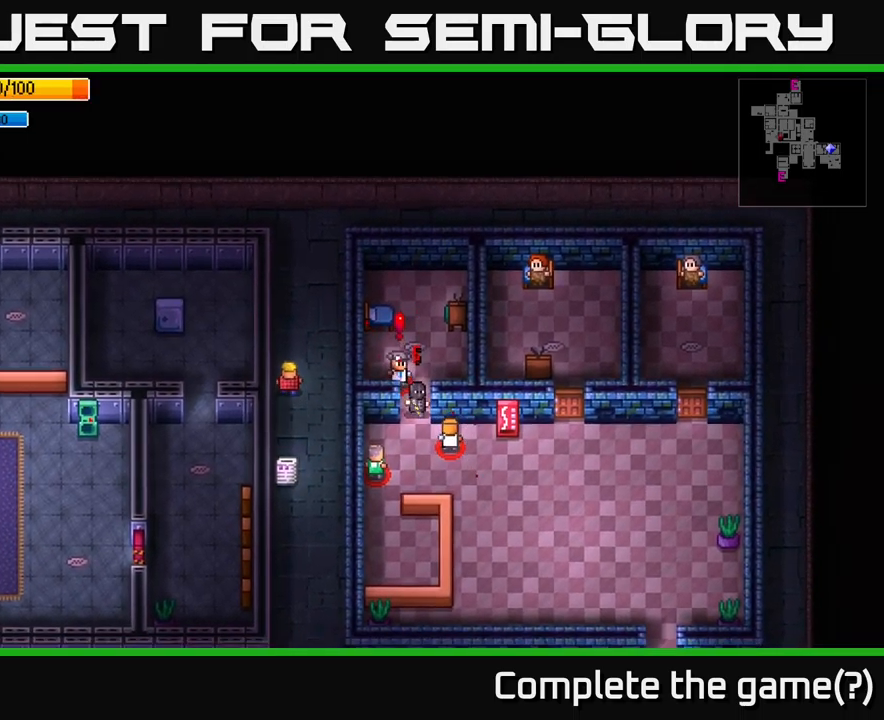
{"buttons": [], "left_stick": "down-right", "right_stick": "center", "events": []}
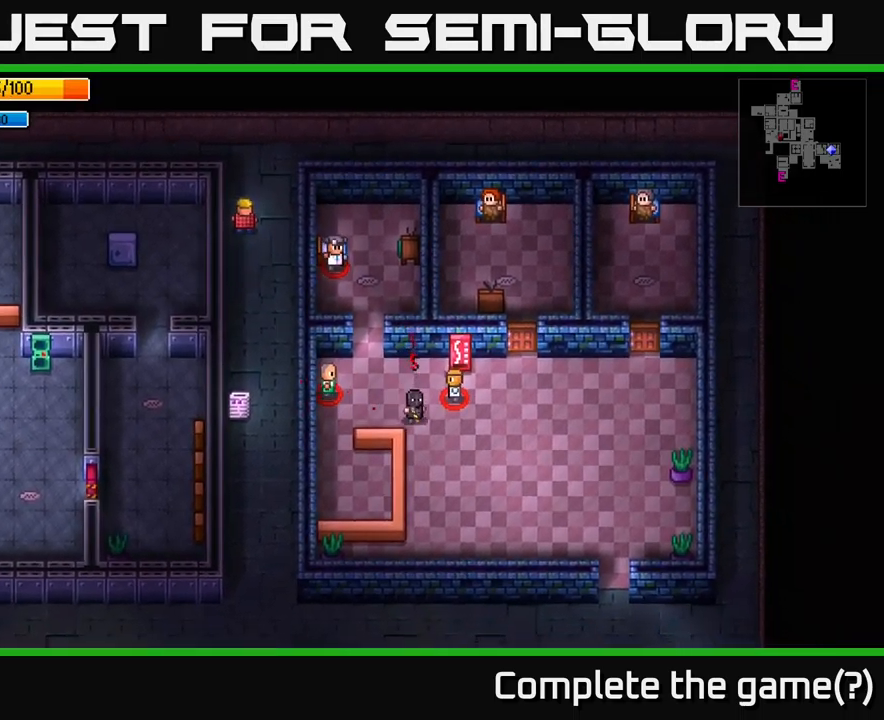
{"buttons": [], "left_stick": "right", "right_stick": "up-left", "events": [[300, "right_stick", "up-left"], [483, "left_stick", "right"]]}
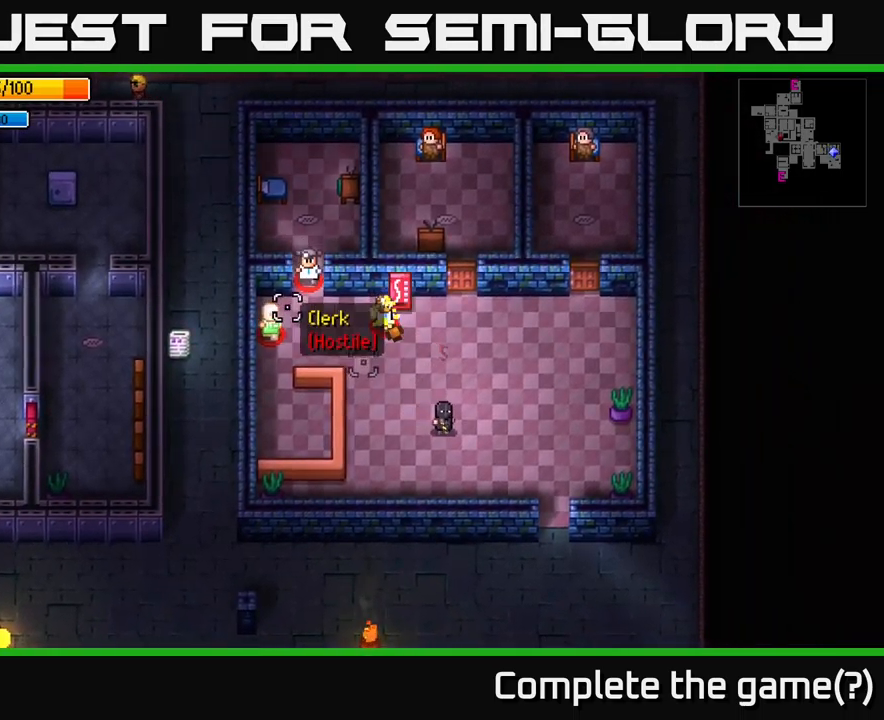
{"buttons": [], "left_stick": "down-right", "right_stick": "up-left", "events": [[200, "left_stick", "down-right"]]}
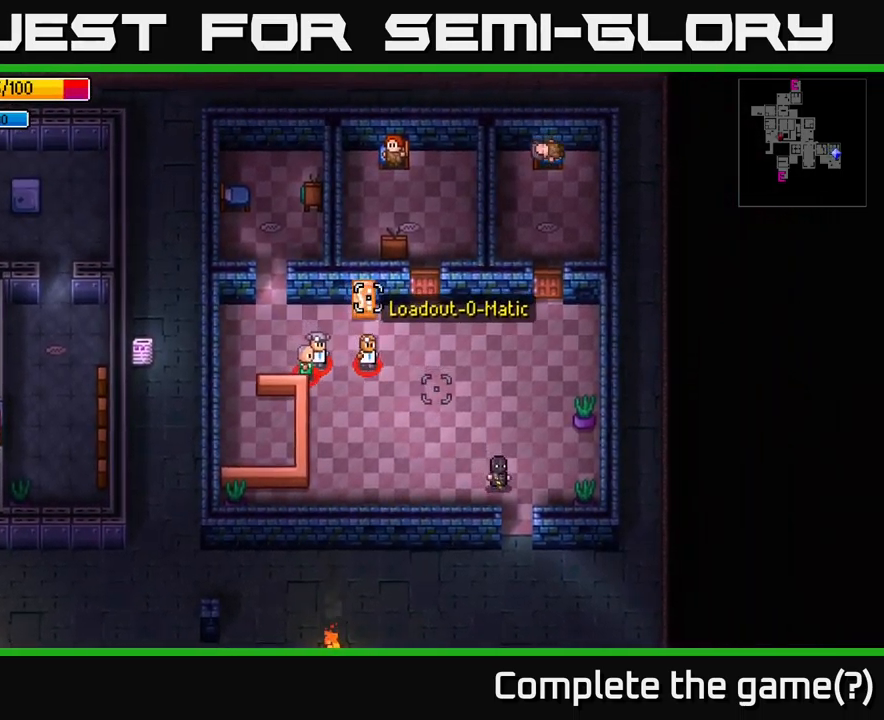
{"buttons": [], "left_stick": "down", "right_stick": "up", "events": [[250, "left_stick", "down"], [300, "right_stick", "up"]]}
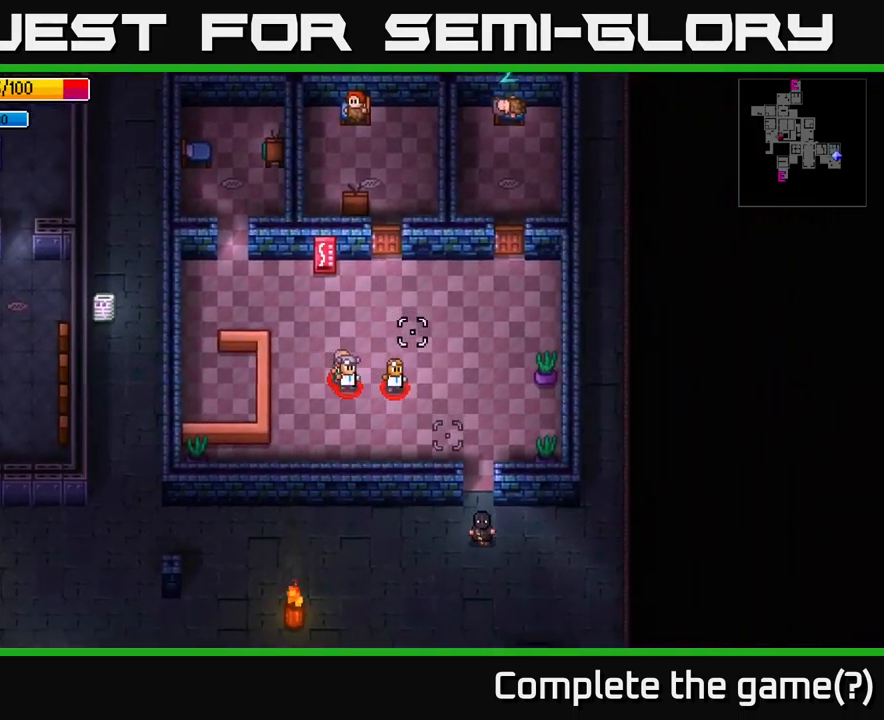
{"buttons": [], "left_stick": "down-left", "right_stick": "up-right", "events": [[167, "left_stick", "left"], [183, "right_stick", "up-right"], [417, "left_stick", "down-left"]]}
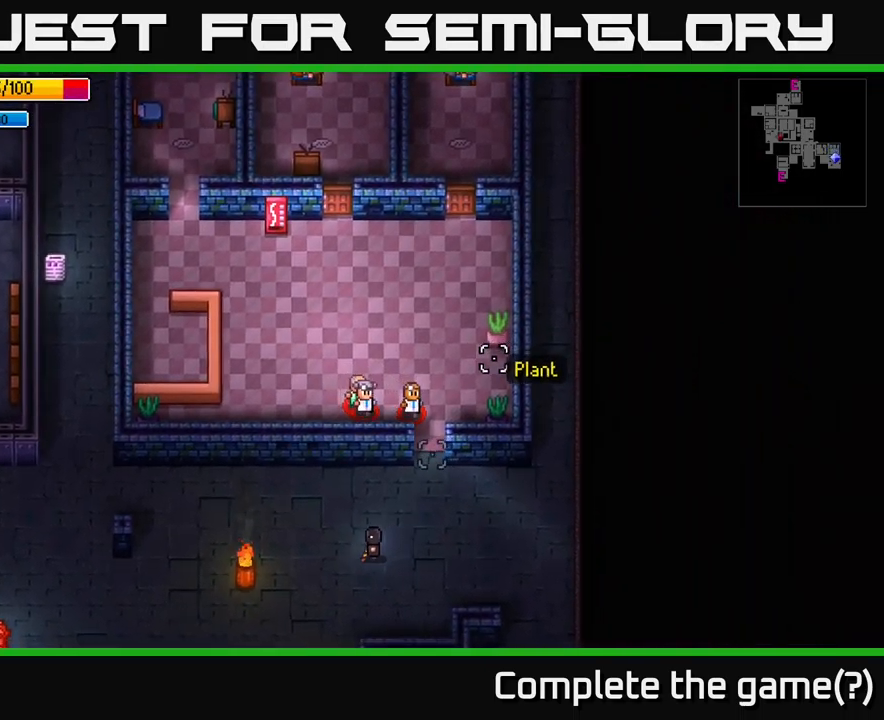
{"buttons": [], "left_stick": "left", "right_stick": "up-right", "events": [[50, "left_stick", "down"], [267, "left_stick", "down-left"], [500, "left_stick", "left"]]}
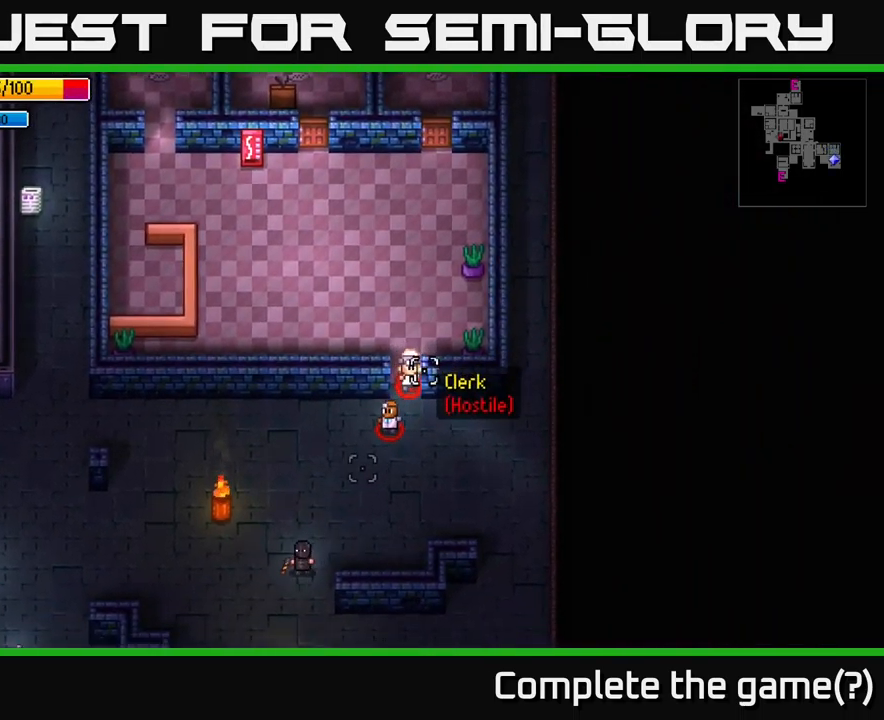
{"buttons": [], "left_stick": "left", "right_stick": "up-right", "events": []}
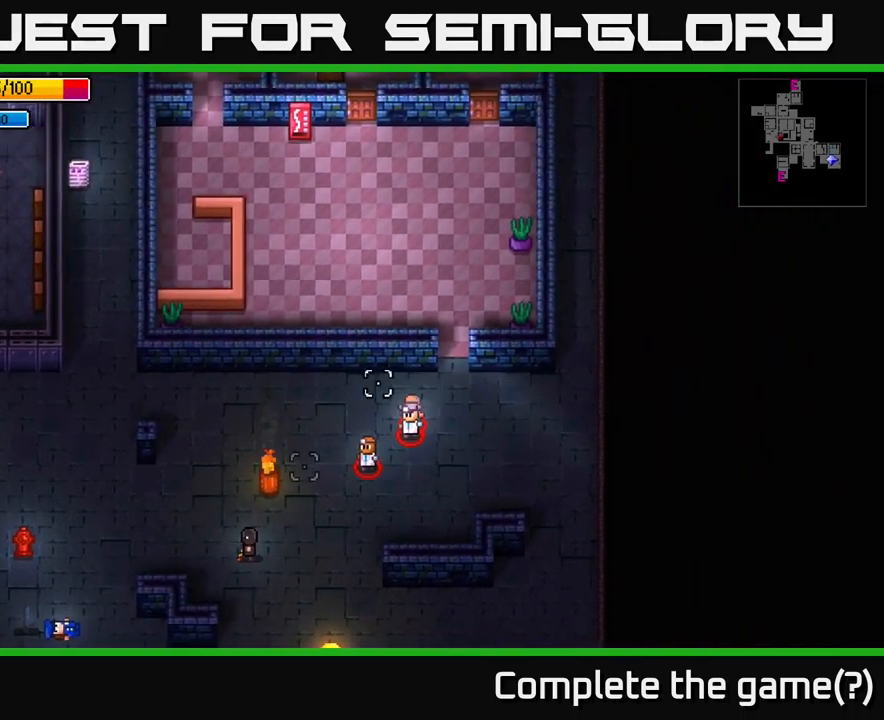
{"buttons": [], "left_stick": "left", "right_stick": "right", "events": [[400, "right_stick", "right"]]}
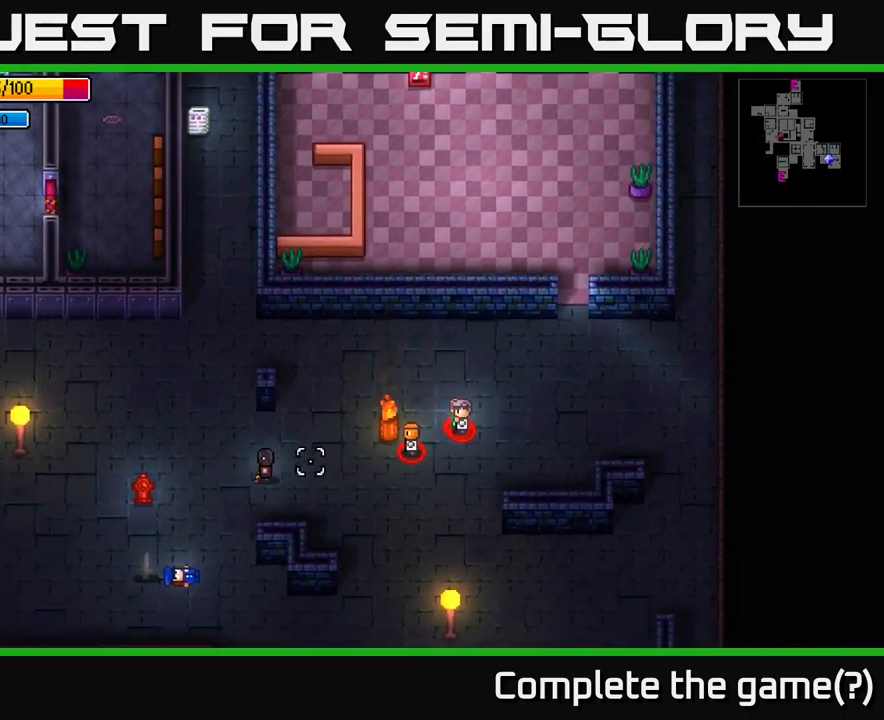
{"buttons": [], "left_stick": "up-left", "right_stick": "up-right", "events": [[133, "left_stick", "up-left"], [450, "right_stick", "up-right"]]}
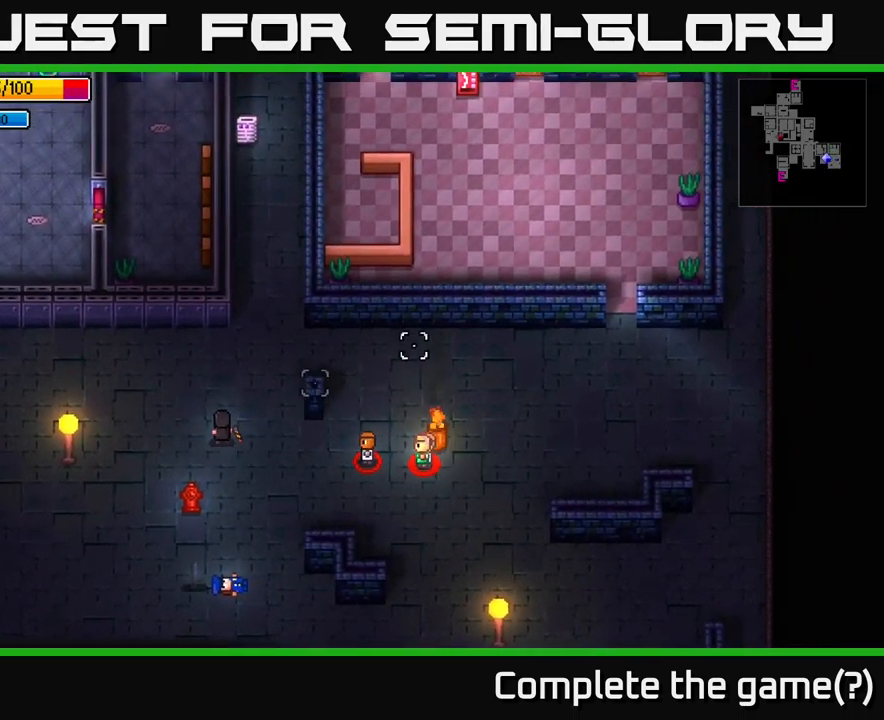
{"buttons": [], "left_stick": "left", "right_stick": "up-right", "events": [[483, "left_stick", "left"]]}
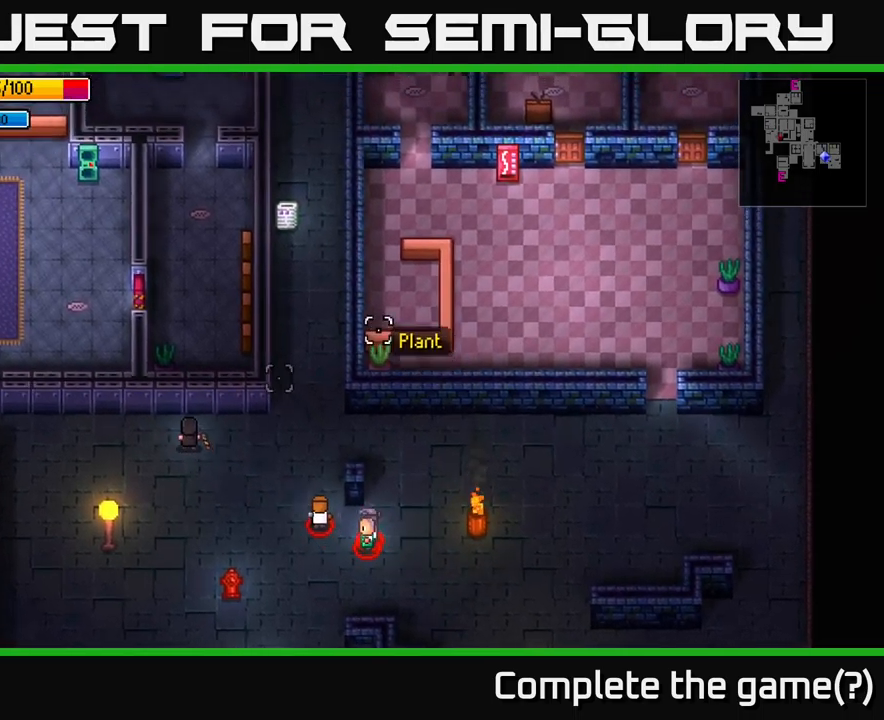
{"buttons": [], "left_stick": "left", "right_stick": "up-right", "events": []}
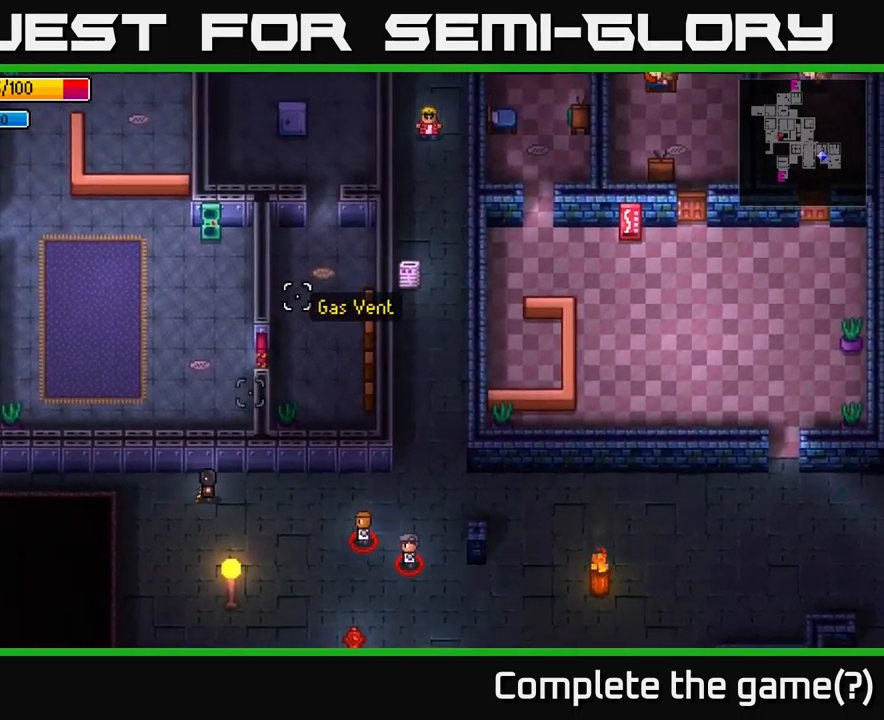
{"buttons": [], "left_stick": "left", "right_stick": "up-right", "events": []}